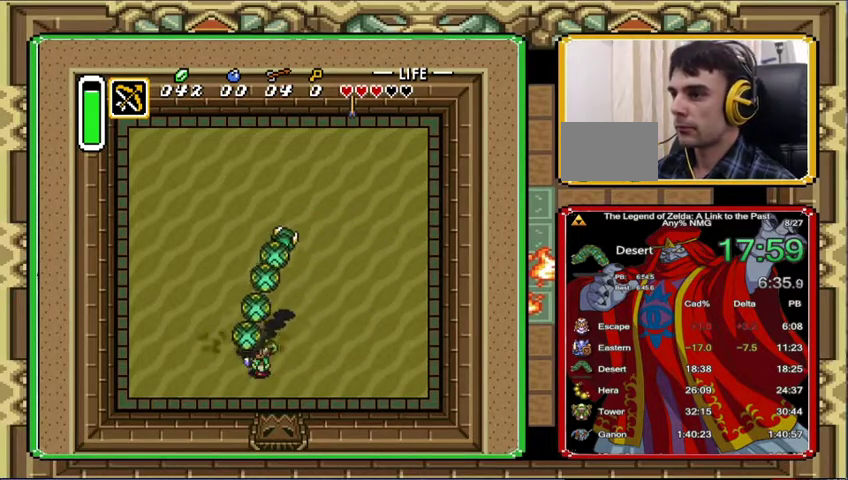
Gameplay with a controller (Nintendo layout); each line is a JSON object with the inputs held at the frame after it. "events" lists button and stick changes between this image and that frame as [ms after this image, input, new state], when the widget could be followed in between. Not read: L3 R3.
{"buttons": ["DPAD_RIGHT"], "events": [[167, "DPAD_UP", "down"], [200, "DPAD_RIGHT", "down"], [433, "DPAD_UP", "up"]]}
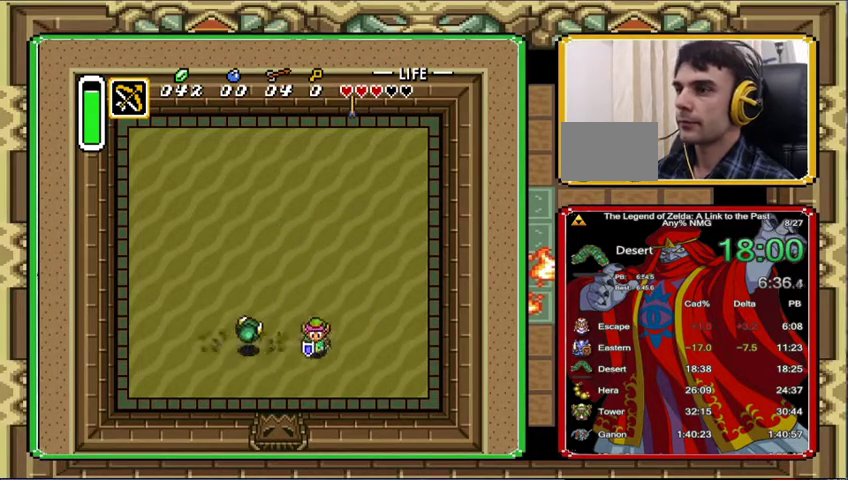
{"buttons": ["DPAD_RIGHT"], "events": [[100, "DPAD_DOWN", "down"], [100, "DPAD_RIGHT", "up"], [300, "DPAD_DOWN", "up"], [467, "DPAD_RIGHT", "down"]]}
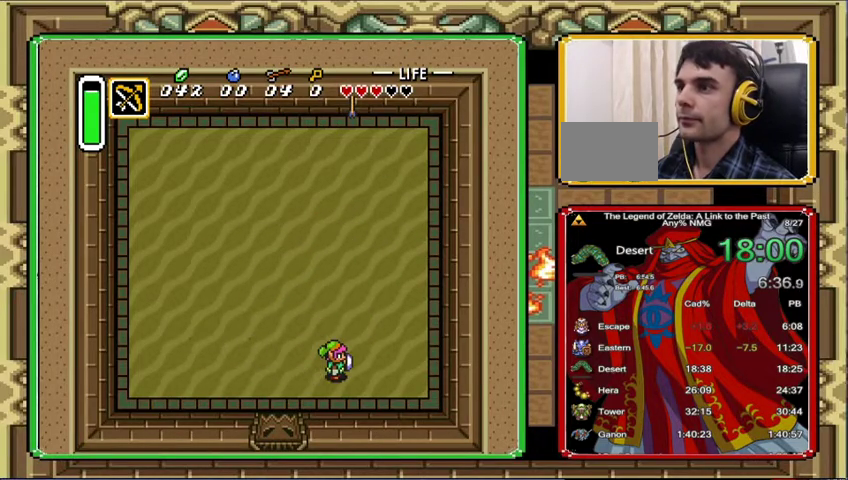
{"buttons": [], "events": [[67, "DPAD_RIGHT", "up"], [367, "DPAD_UP", "down"], [433, "DPAD_UP", "up"]]}
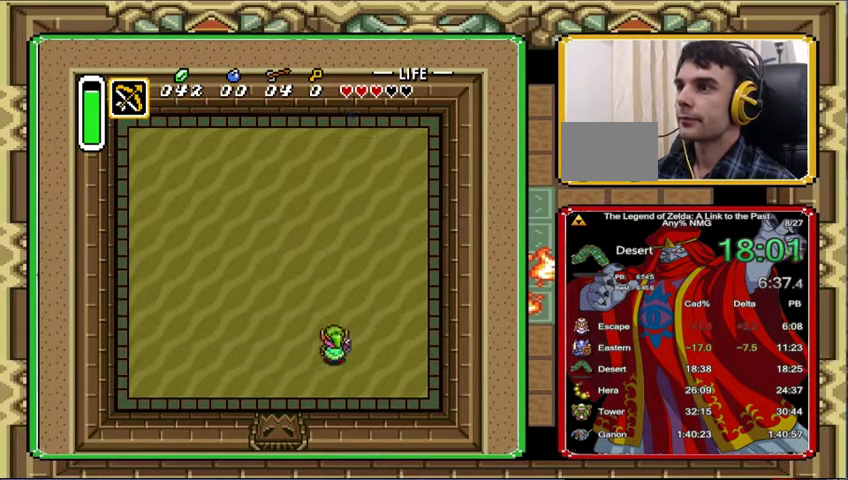
{"buttons": [], "events": []}
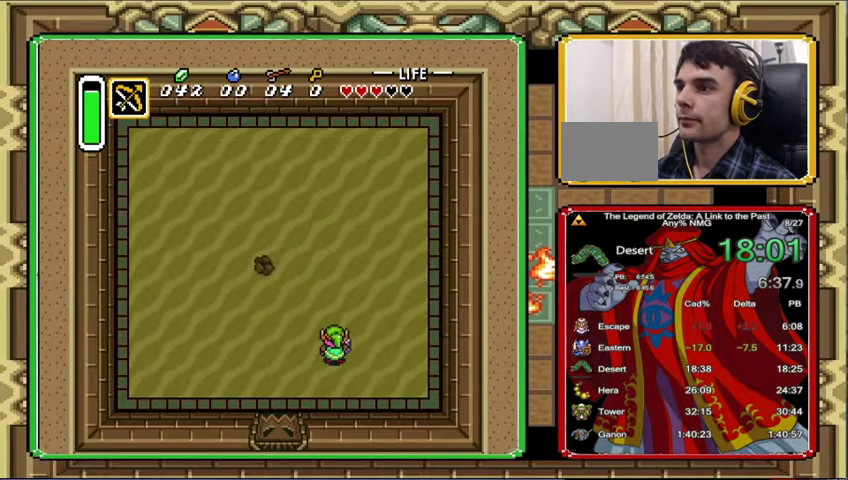
{"buttons": ["DPAD_LEFT"], "events": [[167, "DPAD_LEFT", "down"]]}
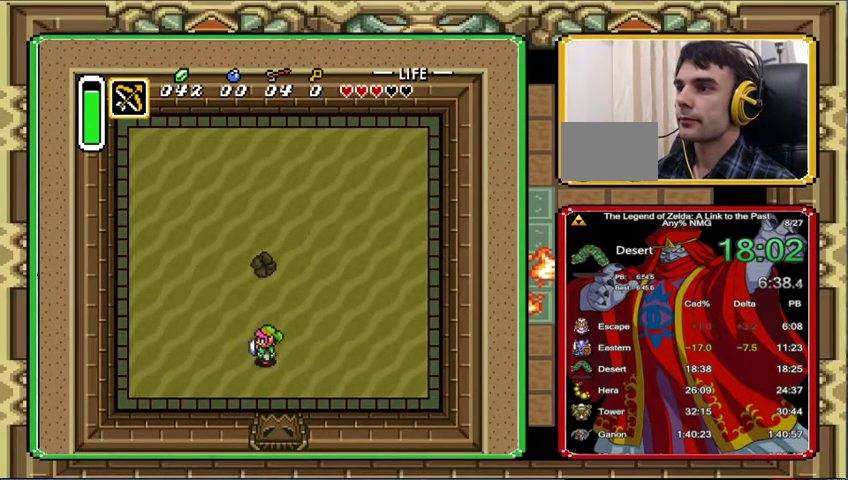
{"buttons": ["DPAD_DOWN"], "events": [[67, "DPAD_LEFT", "up"], [467, "DPAD_DOWN", "down"]]}
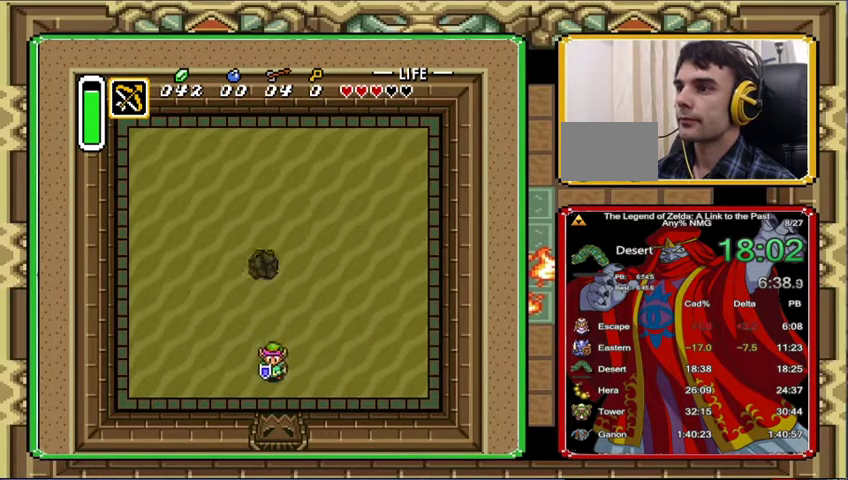
{"buttons": ["DPAD_LEFT"], "events": [[67, "DPAD_DOWN", "up"], [500, "DPAD_LEFT", "down"]]}
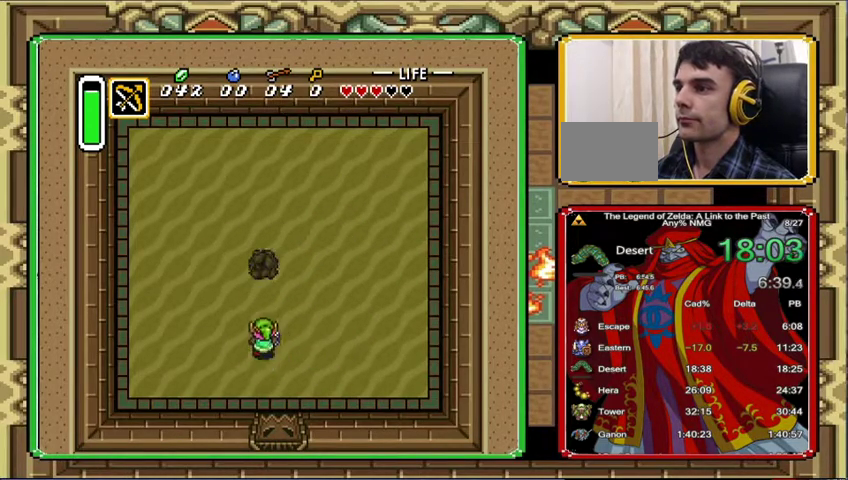
{"buttons": ["DPAD_DOWN"], "events": [[67, "DPAD_LEFT", "up"], [67, "DPAD_UP", "down"], [233, "DPAD_UP", "up"], [467, "DPAD_DOWN", "down"]]}
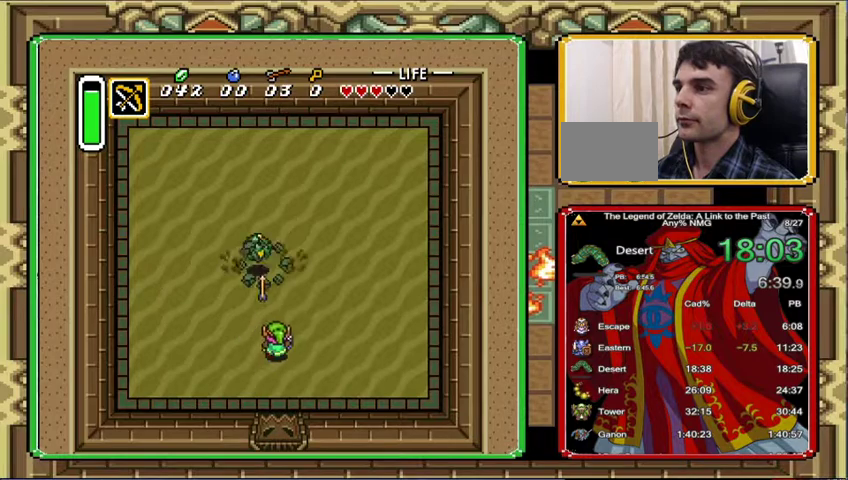
{"buttons": ["DPAD_LEFT"], "events": [[33, "DPAD_RIGHT", "down"], [67, "DPAD_DOWN", "up"], [67, "DPAD_UP", "down"], [200, "DPAD_RIGHT", "up"], [267, "DPAD_UP", "up"], [433, "DPAD_LEFT", "down"]]}
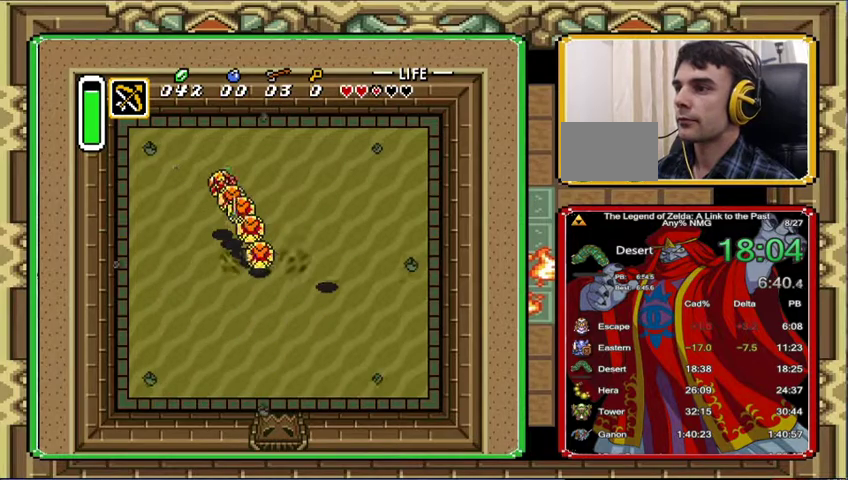
{"buttons": ["DPAD_UP", "DPAD_LEFT"], "events": [[33, "DPAD_UP", "down"]]}
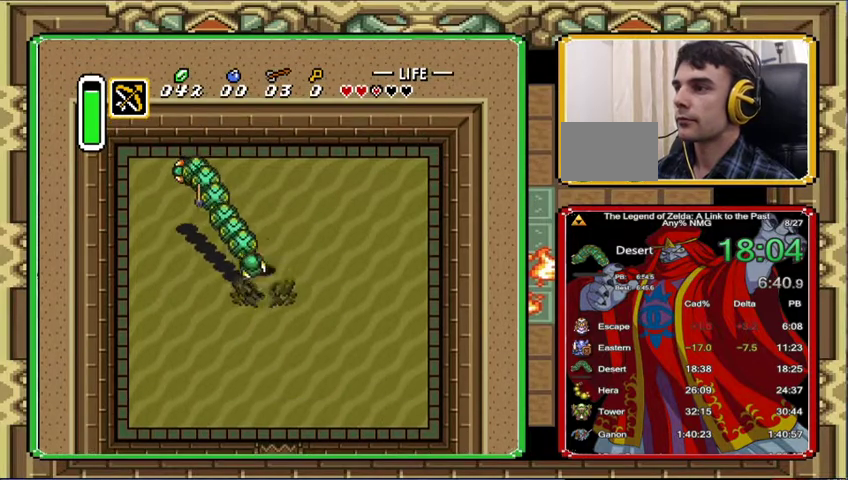
{"buttons": ["DPAD_LEFT"], "events": [[67, "DPAD_UP", "up"], [233, "DPAD_UP", "down"], [500, "DPAD_UP", "up"]]}
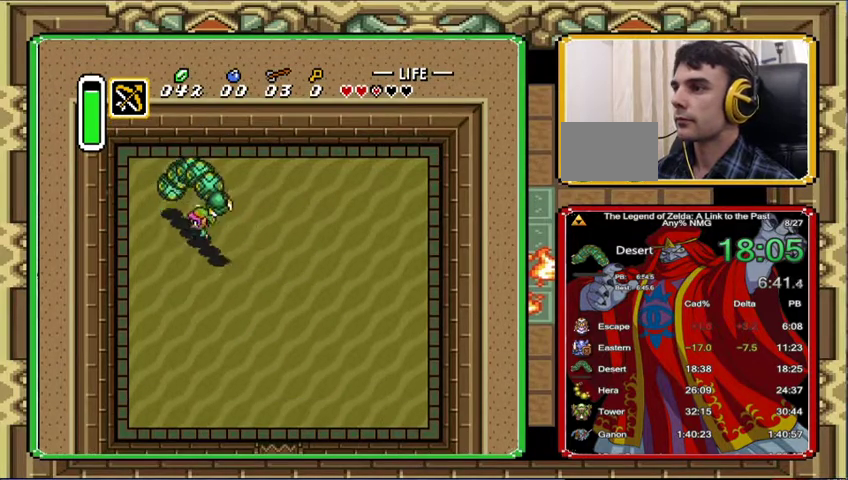
{"buttons": ["DPAD_DOWN", "DPAD_RIGHT"], "events": [[167, "DPAD_LEFT", "up"], [367, "DPAD_RIGHT", "down"], [500, "DPAD_DOWN", "down"]]}
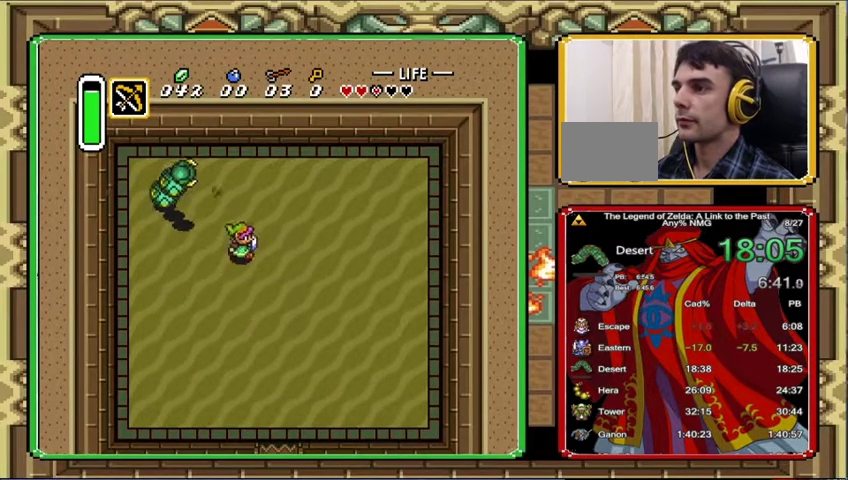
{"buttons": ["DPAD_DOWN", "DPAD_RIGHT"], "events": []}
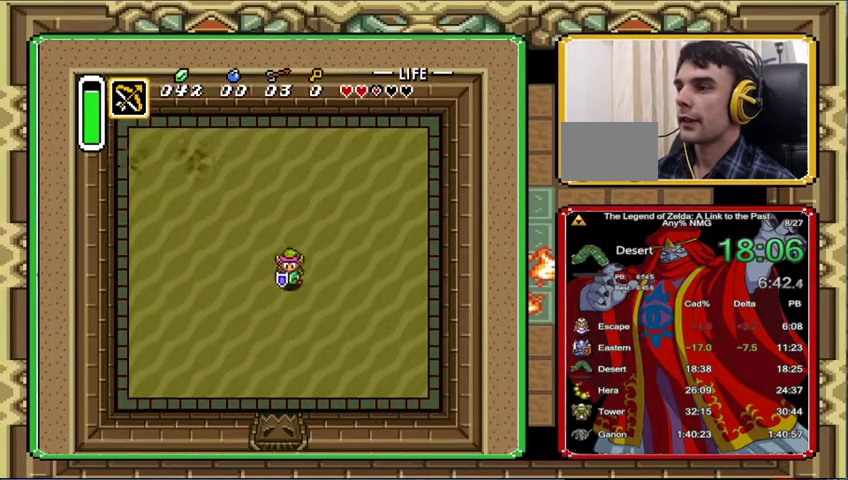
{"buttons": ["DPAD_DOWN"], "events": [[100, "DPAD_RIGHT", "up"]]}
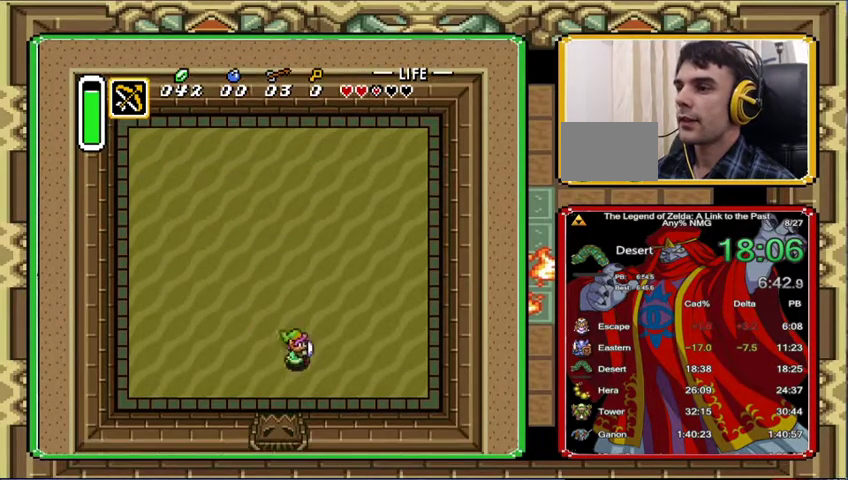
{"buttons": ["DPAD_UP"], "events": [[100, "DPAD_DOWN", "up"], [100, "DPAD_RIGHT", "down"], [333, "DPAD_UP", "down"], [433, "DPAD_RIGHT", "up"]]}
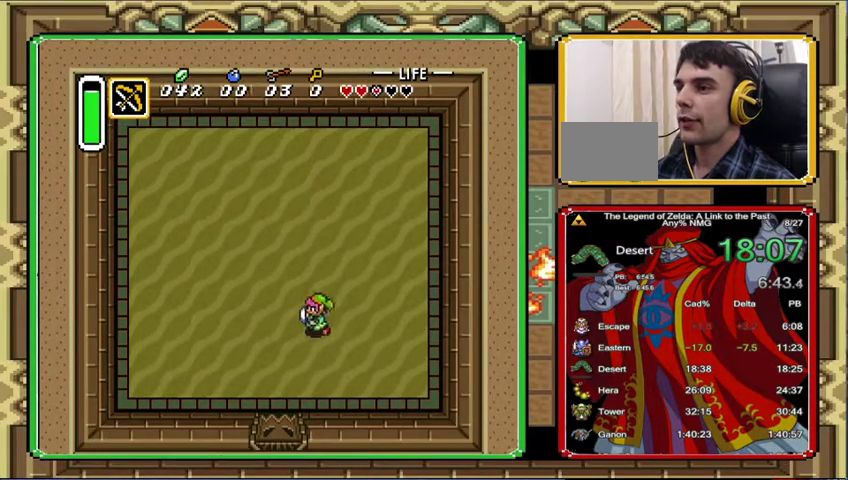
{"buttons": ["DPAD_RIGHT"], "events": [[33, "DPAD_LEFT", "down"], [67, "DPAD_UP", "up"], [133, "DPAD_DOWN", "down"], [167, "DPAD_LEFT", "up"], [400, "DPAD_RIGHT", "down"], [433, "DPAD_DOWN", "up"]]}
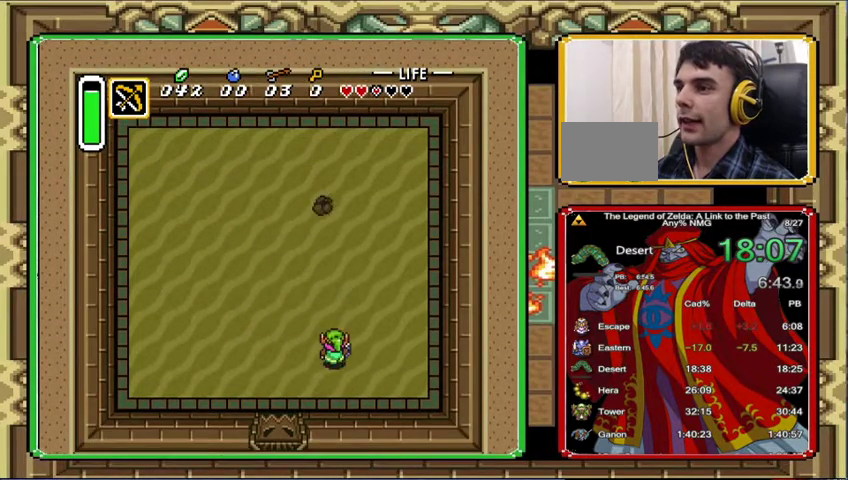
{"buttons": [], "events": [[33, "DPAD_RIGHT", "up"], [300, "DPAD_LEFT", "down"], [367, "DPAD_LEFT", "up"], [367, "DPAD_UP", "down"], [500, "DPAD_UP", "up"]]}
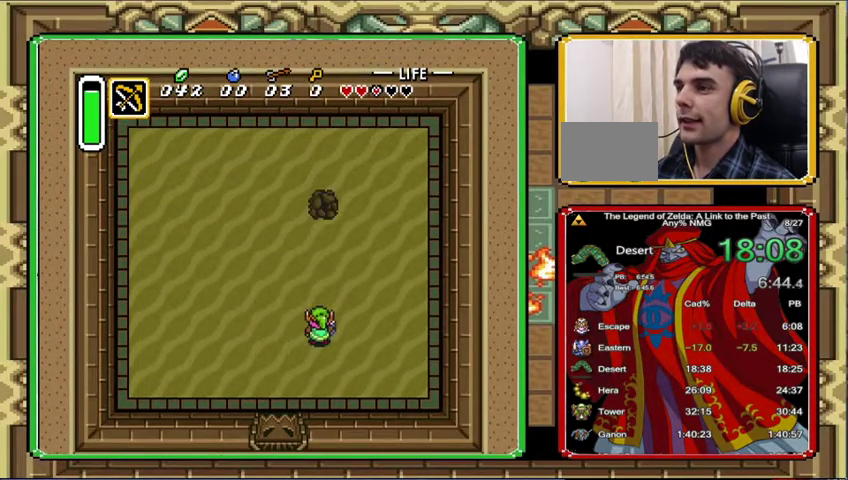
{"buttons": ["DPAD_UP"], "events": [[400, "DPAD_UP", "down"]]}
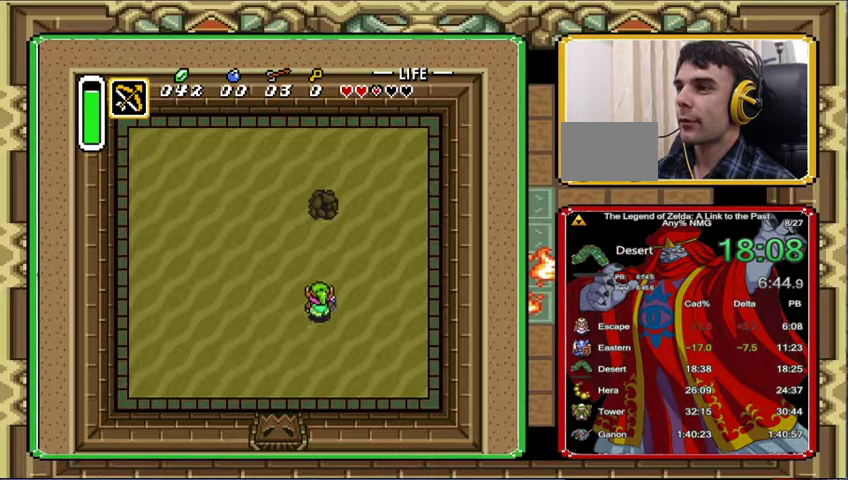
{"buttons": [], "events": [[33, "DPAD_UP", "up"], [133, "DPAD_UP", "down"], [267, "DPAD_UP", "up"]]}
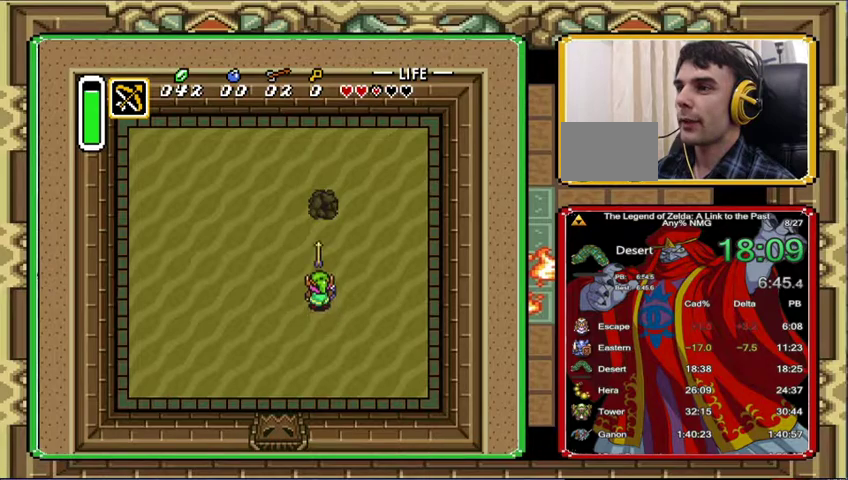
{"buttons": [], "events": [[133, "DPAD_UP", "down"], [367, "DPAD_UP", "up"]]}
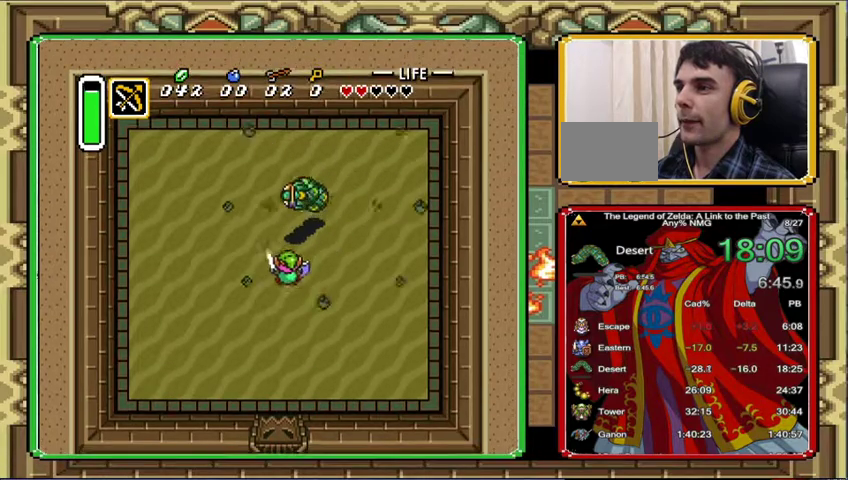
{"buttons": ["DPAD_UP"], "events": [[100, "DPAD_LEFT", "down"], [367, "DPAD_UP", "down"], [400, "DPAD_LEFT", "up"], [433, "DPAD_RIGHT", "down"], [500, "DPAD_RIGHT", "up"]]}
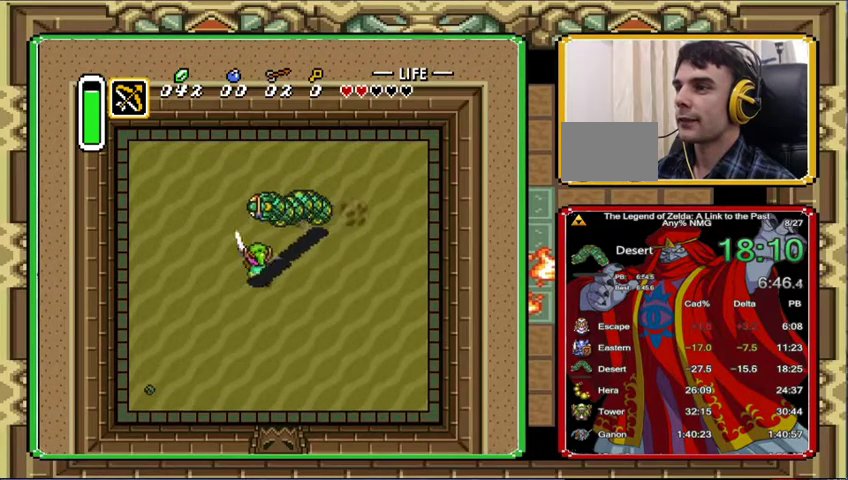
{"buttons": [], "events": [[33, "DPAD_UP", "up"]]}
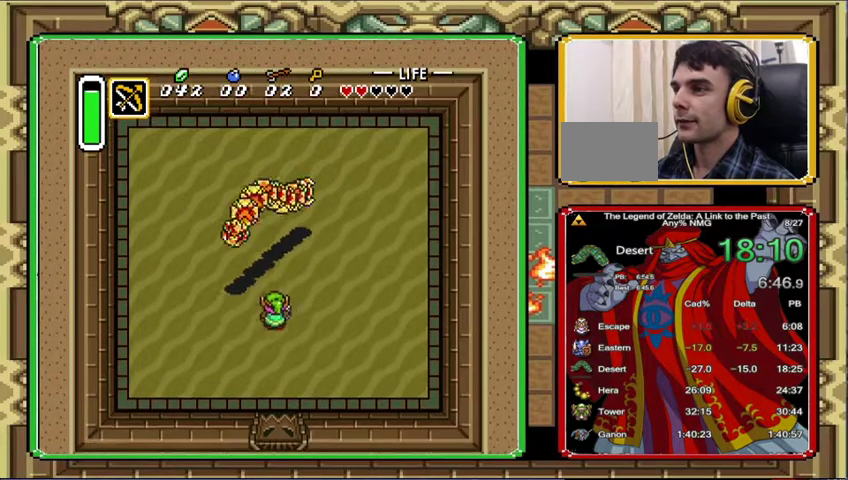
{"buttons": ["DPAD_UP"], "events": [[133, "DPAD_LEFT", "down"], [467, "DPAD_LEFT", "up"], [467, "DPAD_UP", "down"]]}
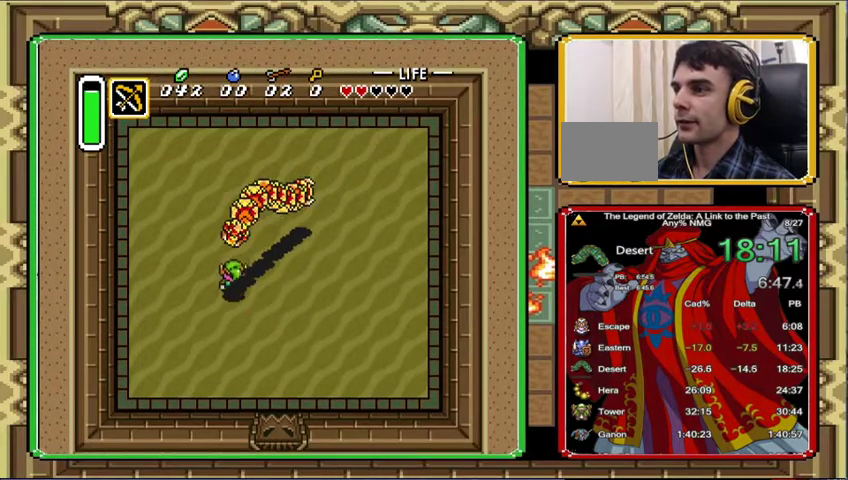
{"buttons": [], "events": [[67, "DPAD_RIGHT", "down"], [133, "DPAD_RIGHT", "up"], [300, "DPAD_UP", "up"]]}
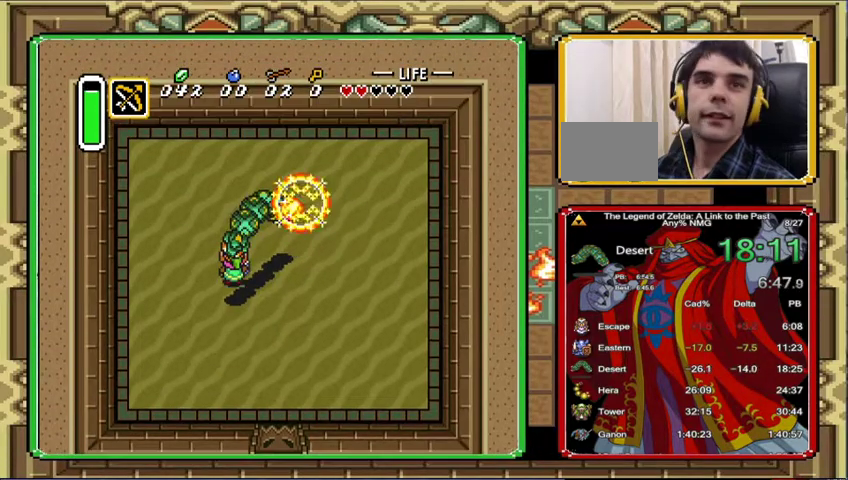
{"buttons": [], "events": []}
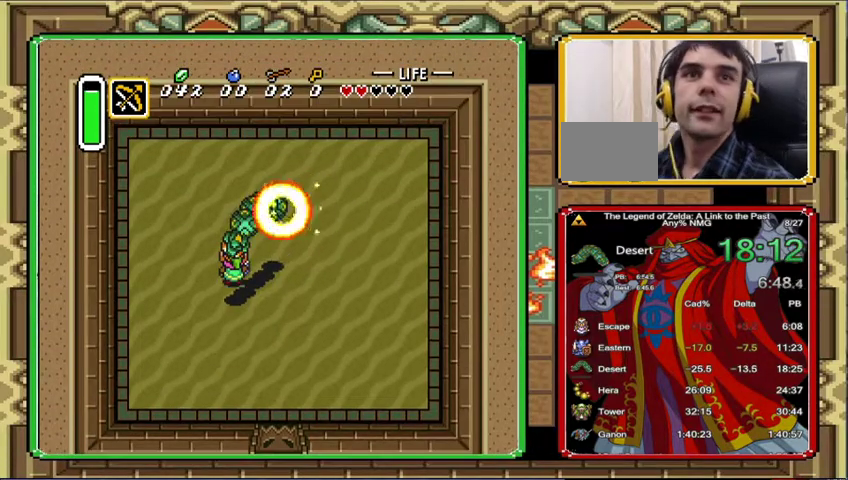
{"buttons": [], "events": []}
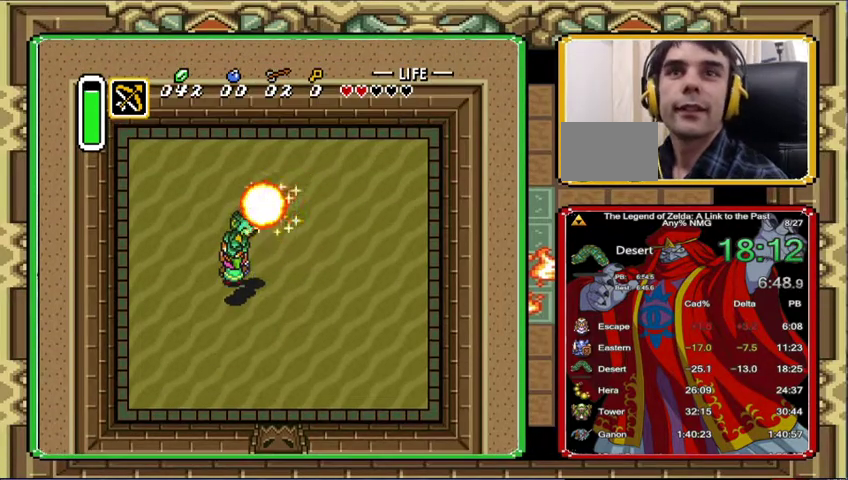
{"buttons": [], "events": []}
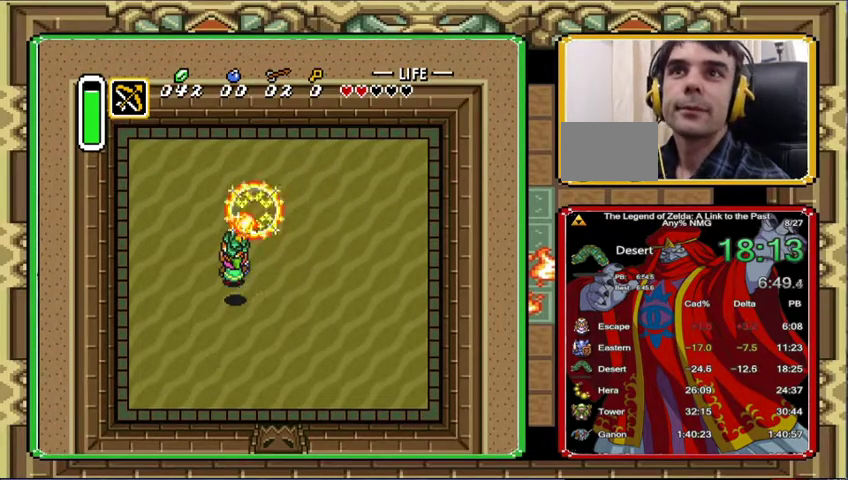
{"buttons": [], "events": []}
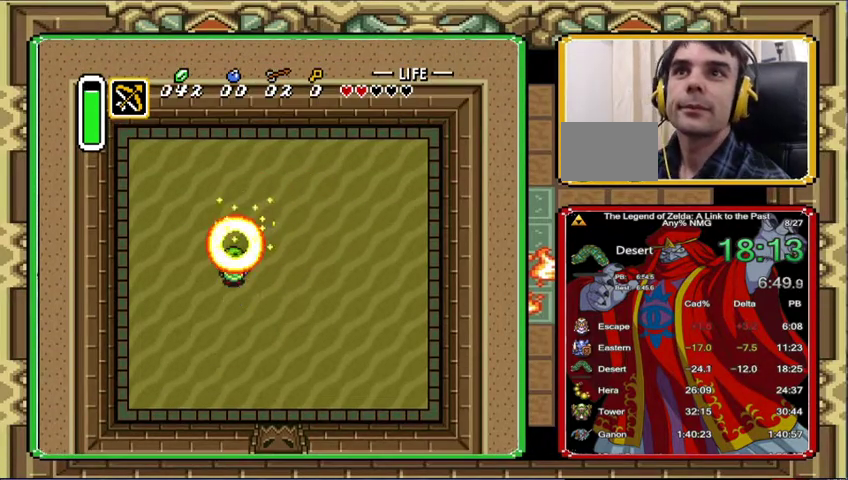
{"buttons": [], "events": []}